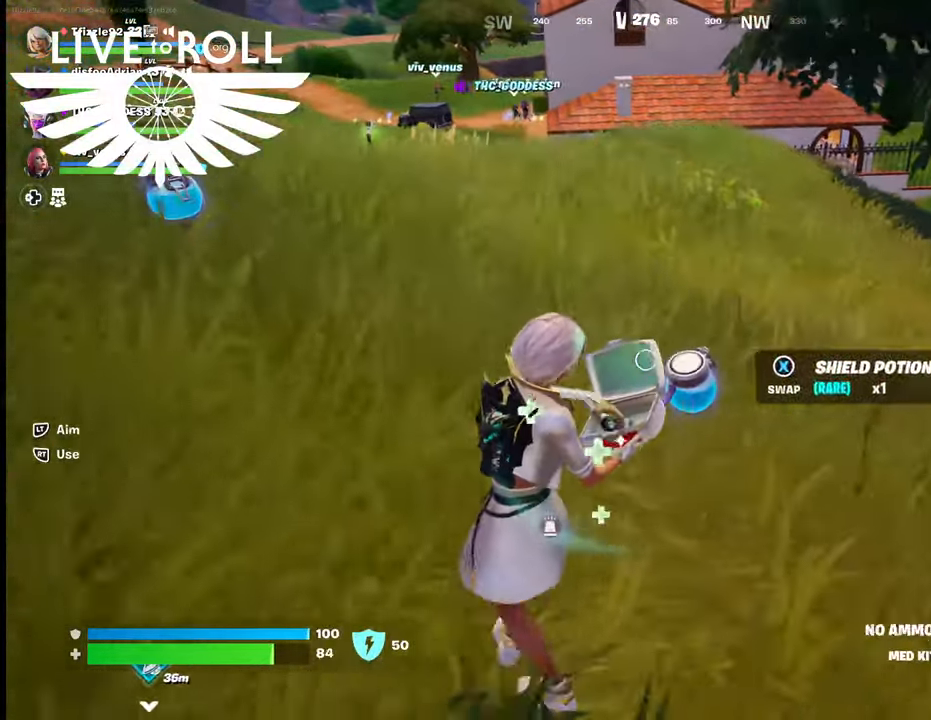
Gameplay with a controller (Xbox layout); each line is a JSON object with the inputs held at the frame after it. "events" lists button and stick changes between this image and that frame as [ms after this image, input, new state], when the widget could be followed in between.
{"buttons": [], "left_stick": "up-right", "right_stick": "center", "events": [[367, "left_stick", "up-right"]]}
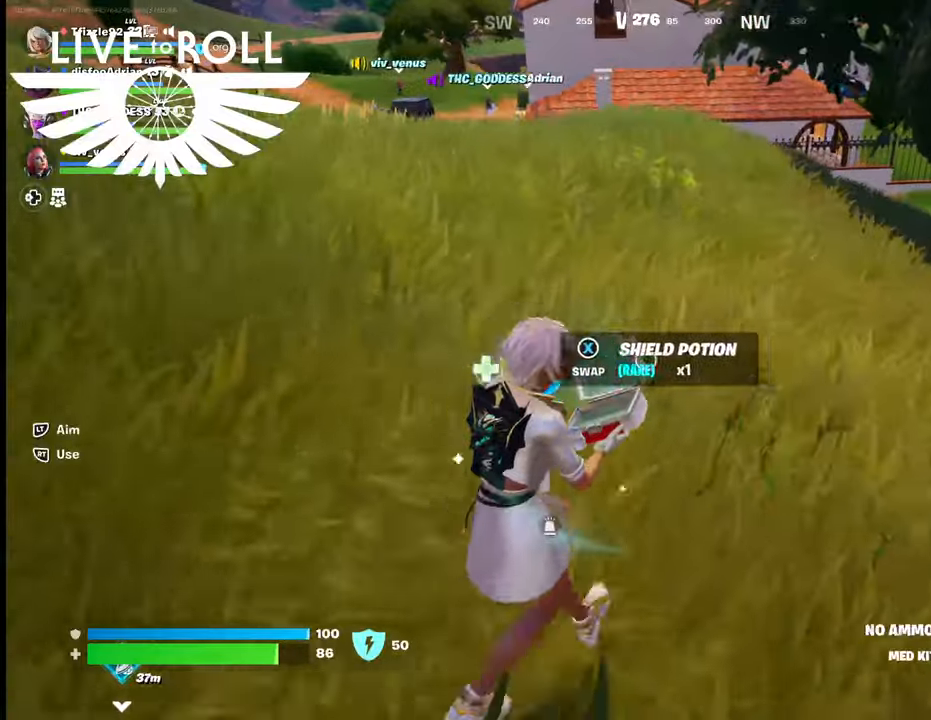
{"buttons": [], "left_stick": "down-left", "right_stick": "center", "events": [[100, "left_stick", "up-left"], [334, "left_stick", "left"], [467, "left_stick", "down-left"]]}
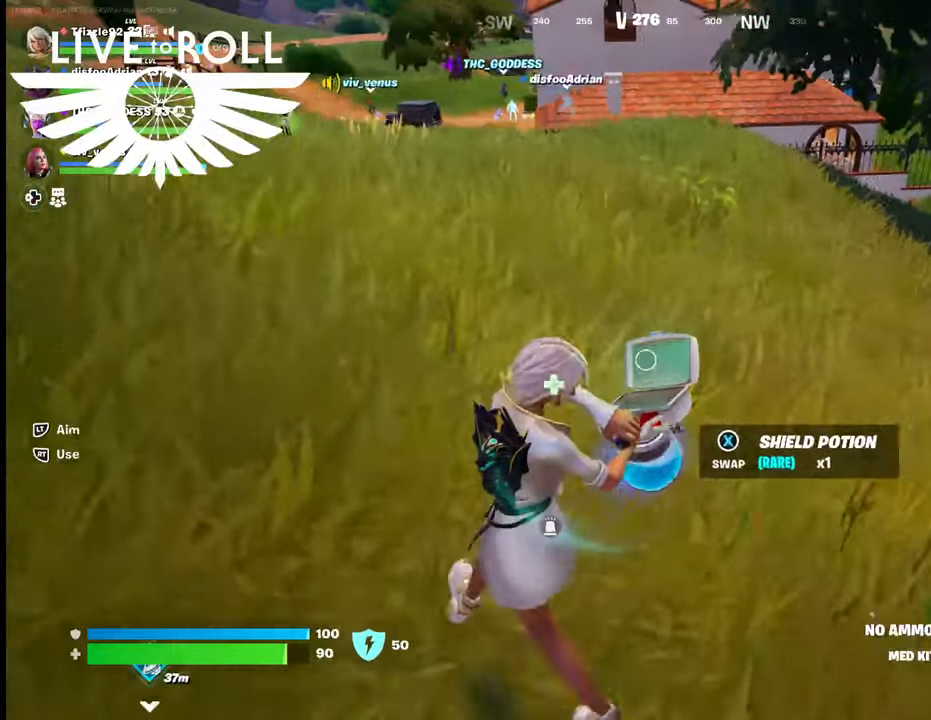
{"buttons": [], "left_stick": "down", "right_stick": "center", "events": [[267, "left_stick", "down"]]}
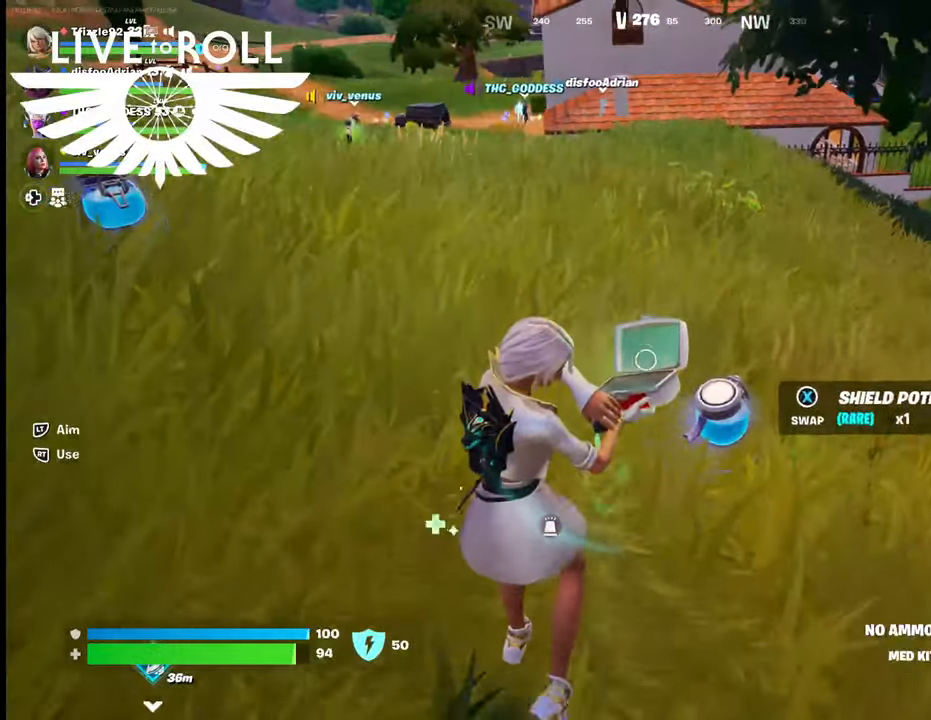
{"buttons": [], "left_stick": "up", "right_stick": "center", "events": [[34, "left_stick", "down-right"], [300, "left_stick", "up-right"], [467, "left_stick", "up"]]}
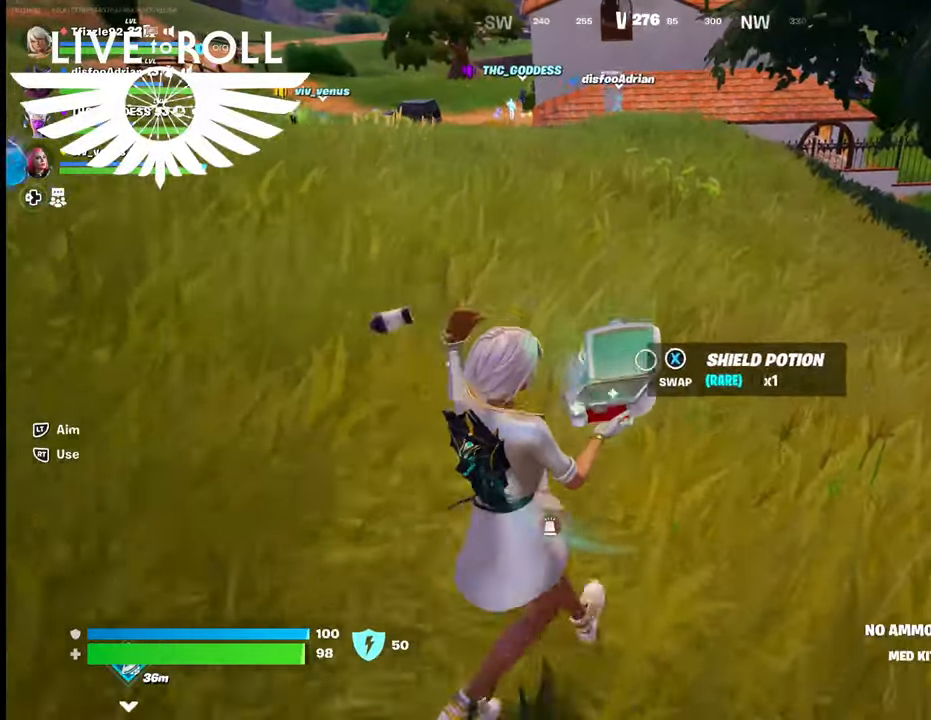
{"buttons": [], "left_stick": "down-left", "right_stick": "center", "events": [[200, "left_stick", "up-left"], [400, "left_stick", "down-left"]]}
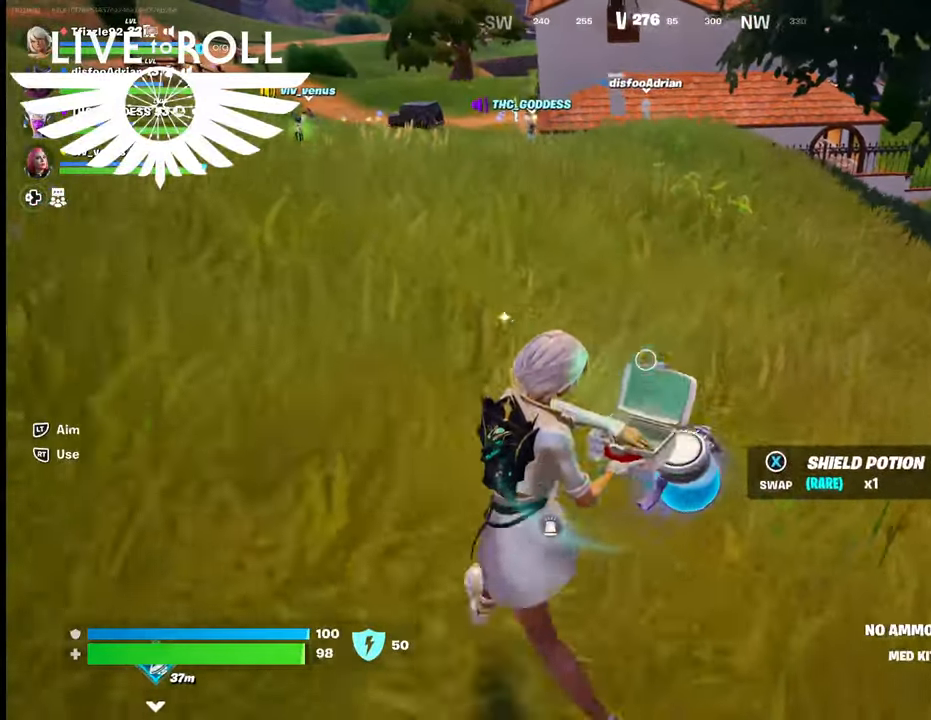
{"buttons": [], "left_stick": "up-right", "right_stick": "center", "events": [[34, "left_stick", "down"], [267, "left_stick", "down-right"], [467, "left_stick", "up-right"]]}
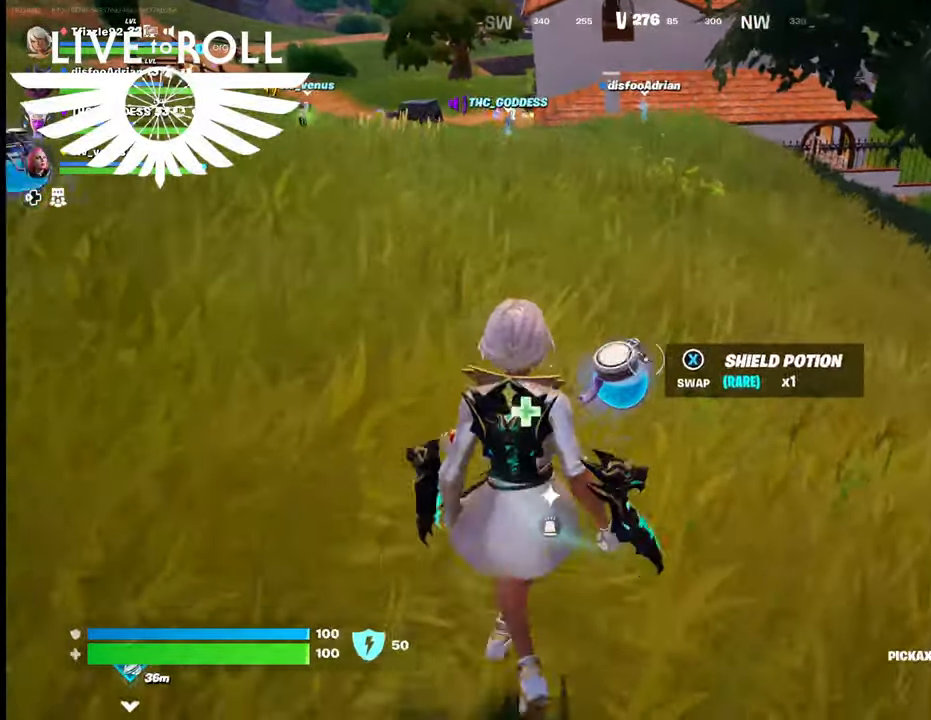
{"buttons": [], "left_stick": "left", "right_stick": "center", "events": [[34, "X", "down"], [67, "left_stick", "up"], [100, "X", "up"], [167, "left_stick", "up-left"], [300, "left_stick", "left"]]}
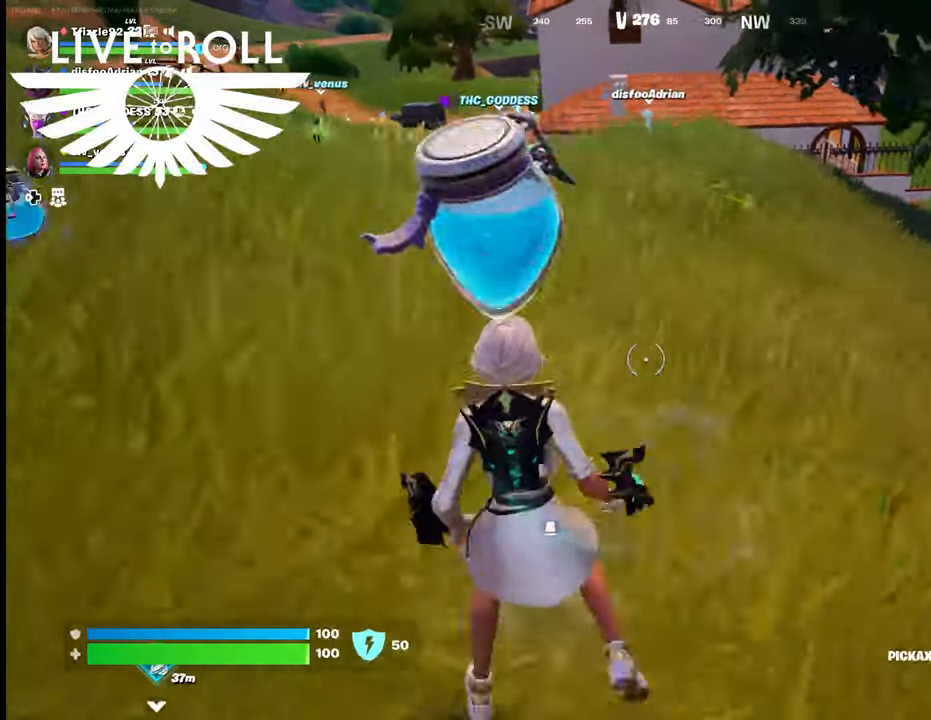
{"buttons": [], "left_stick": "left", "right_stick": "center", "events": []}
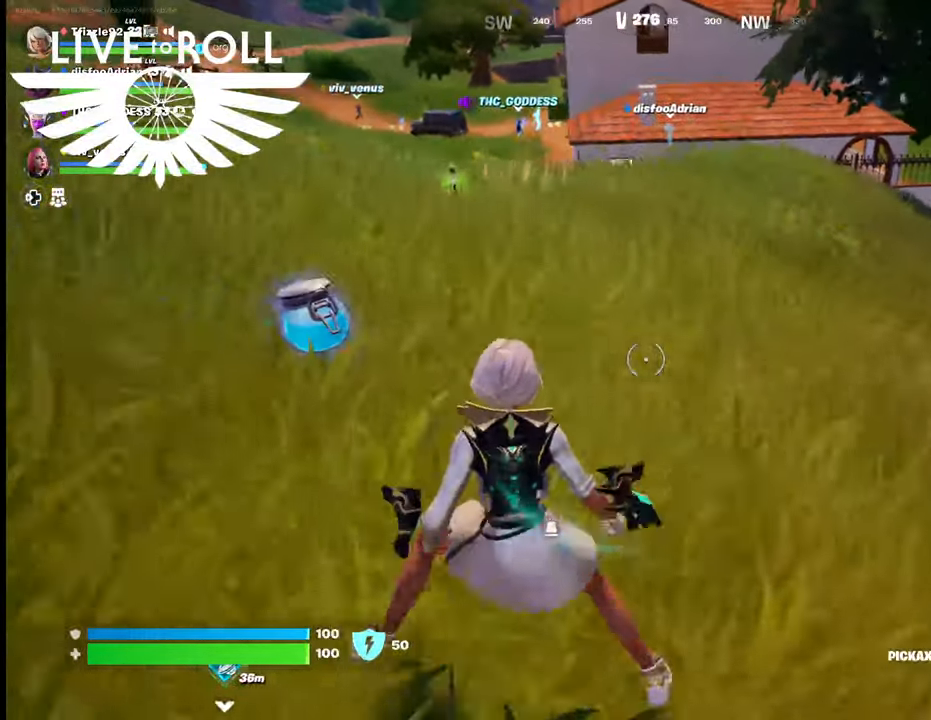
{"buttons": [], "left_stick": "up-left", "right_stick": "center", "events": [[400, "left_stick", "up-left"], [434, "X", "down"], [500, "X", "up"]]}
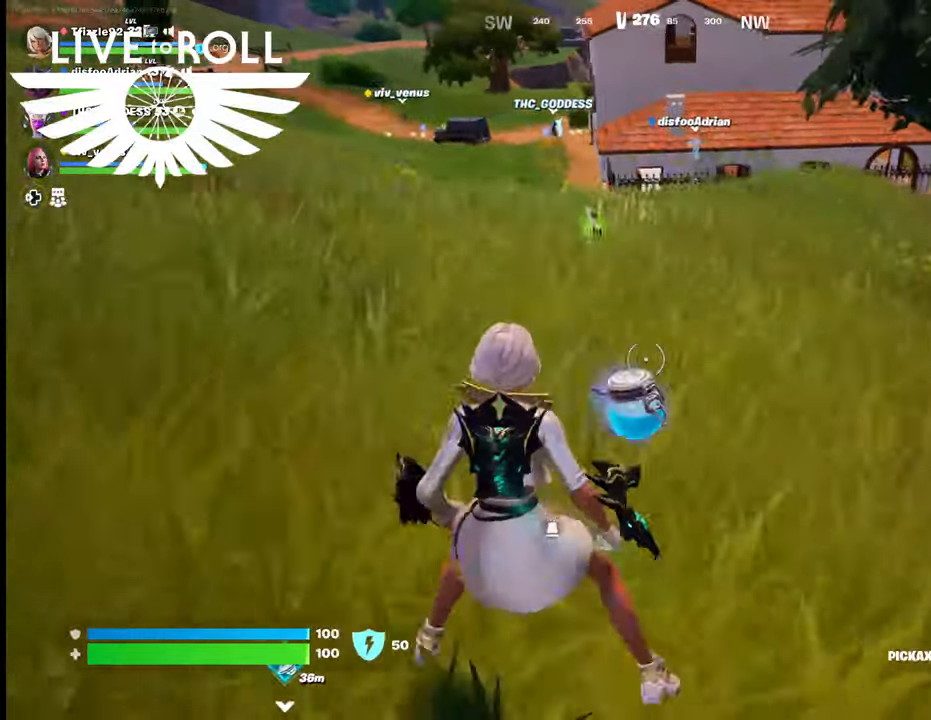
{"buttons": [], "left_stick": "up", "right_stick": "center", "events": [[34, "left_stick", "up"]]}
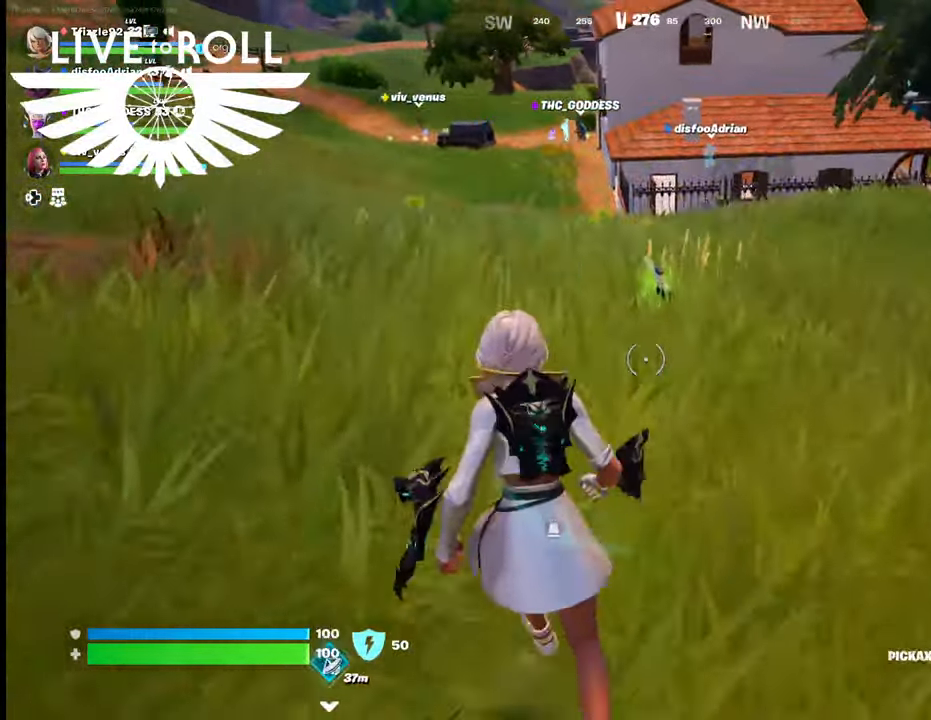
{"buttons": ["L3"], "left_stick": "up", "right_stick": "center", "events": [[434, "L3", "down"]]}
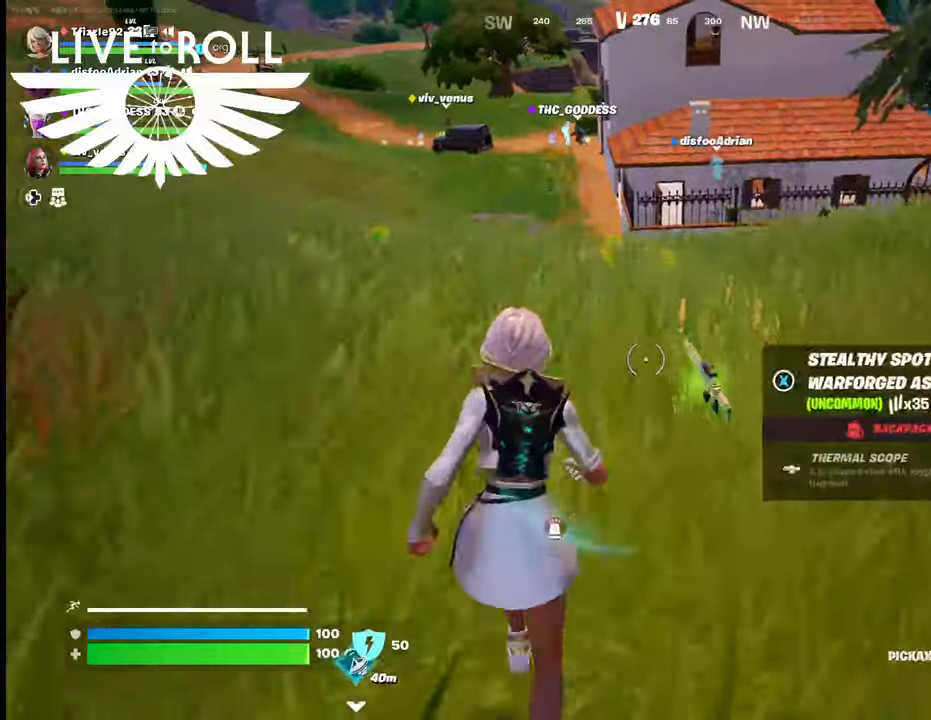
{"buttons": [], "left_stick": "up", "right_stick": "center", "events": [[167, "L3", "up"]]}
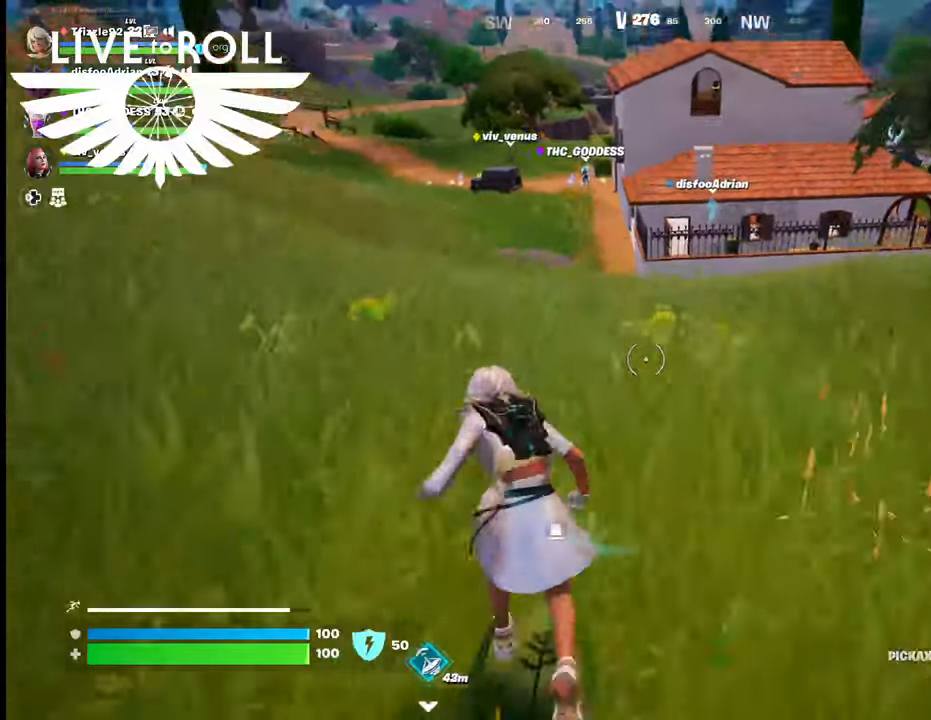
{"buttons": [], "left_stick": "up", "right_stick": "center", "events": [[34, "right_stick", "up"], [200, "right_stick", "center"]]}
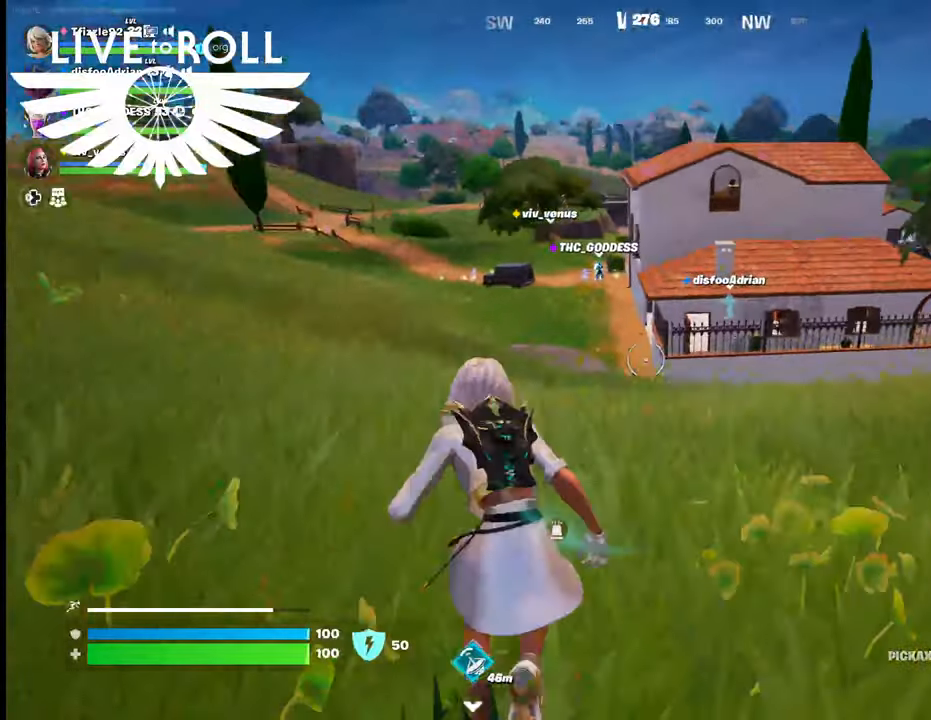
{"buttons": [], "left_stick": "up", "right_stick": "center", "events": [[100, "A", "down"], [200, "A", "up"]]}
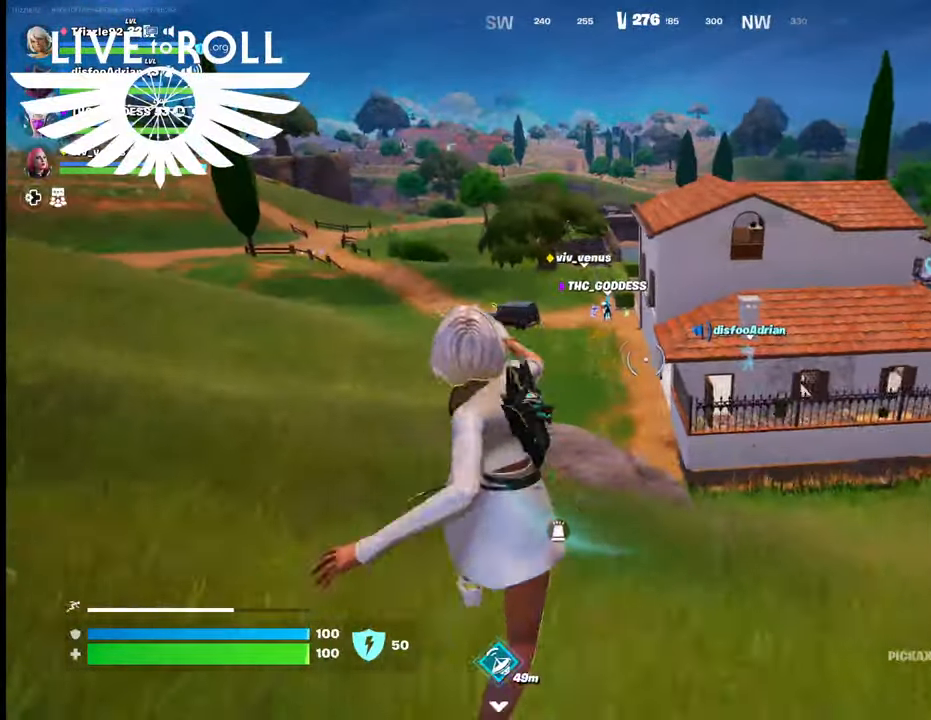
{"buttons": [], "left_stick": "up", "right_stick": "center", "events": []}
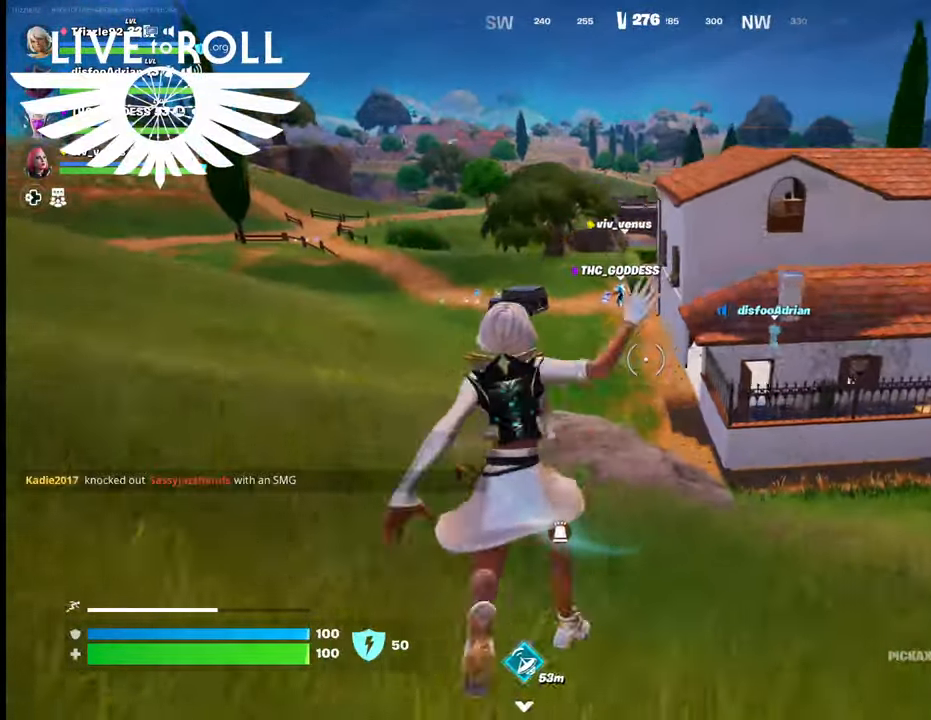
{"buttons": [], "left_stick": "up", "right_stick": "center", "events": []}
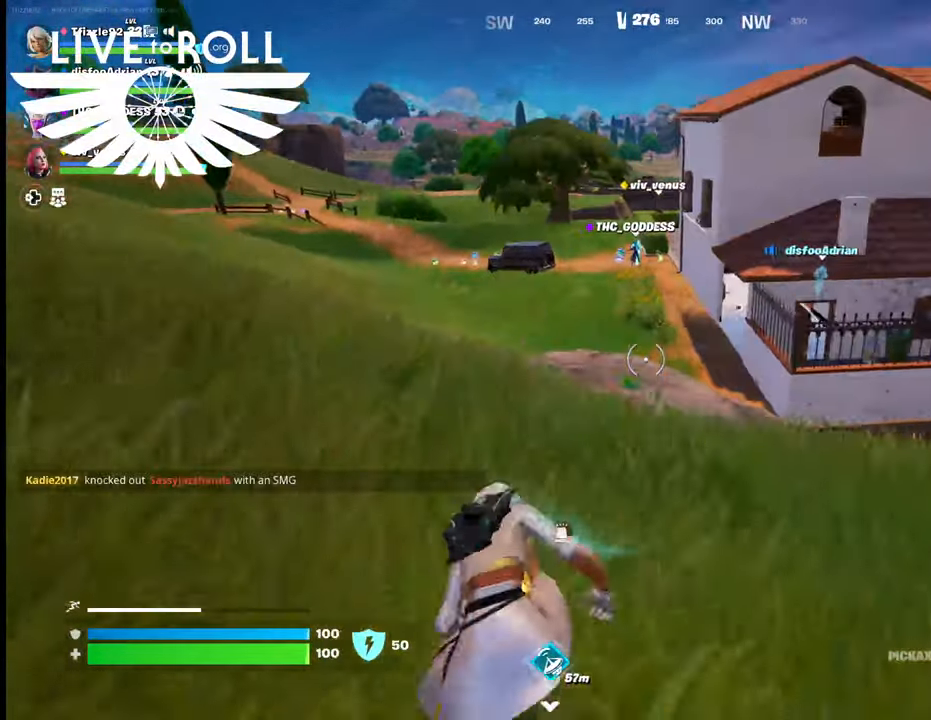
{"buttons": [], "left_stick": "up", "right_stick": "center", "events": []}
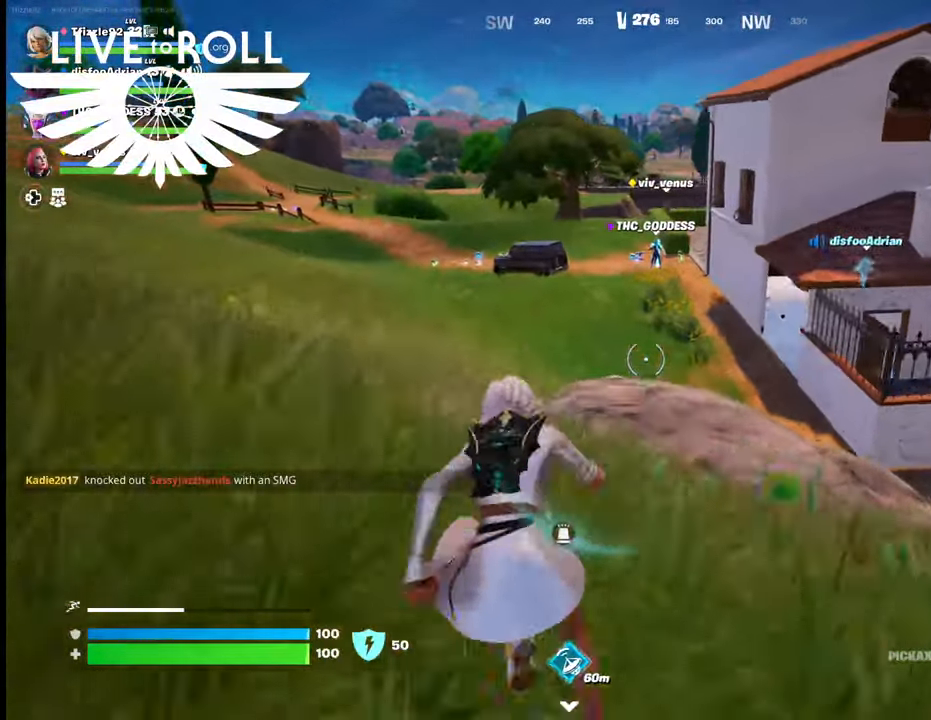
{"buttons": [], "left_stick": "up", "right_stick": "center", "events": [[267, "A", "down"], [367, "A", "up"]]}
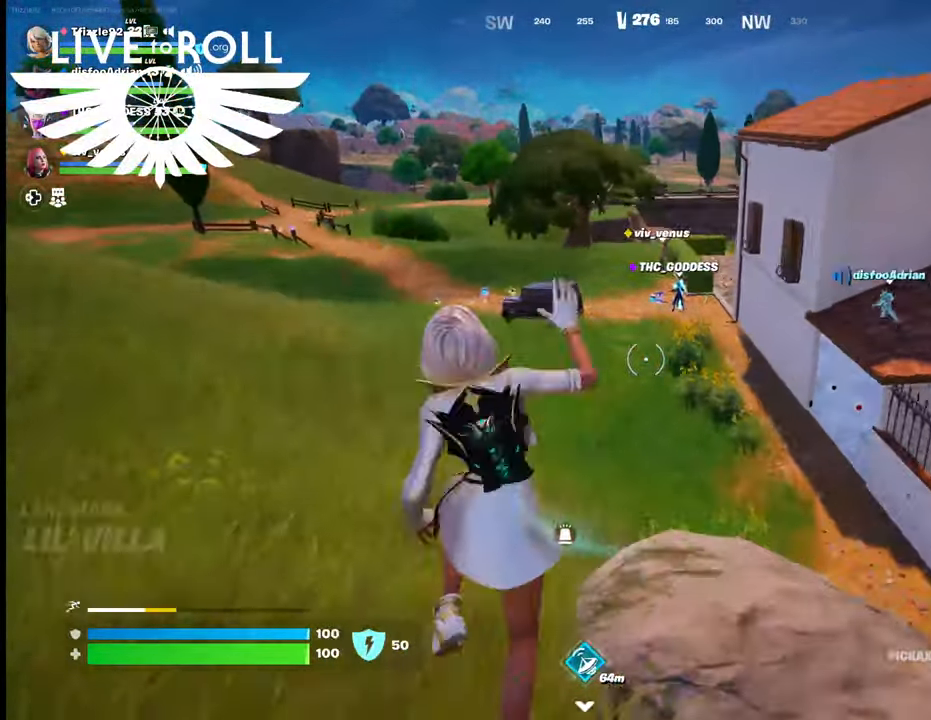
{"buttons": [], "left_stick": "up", "right_stick": "center", "events": []}
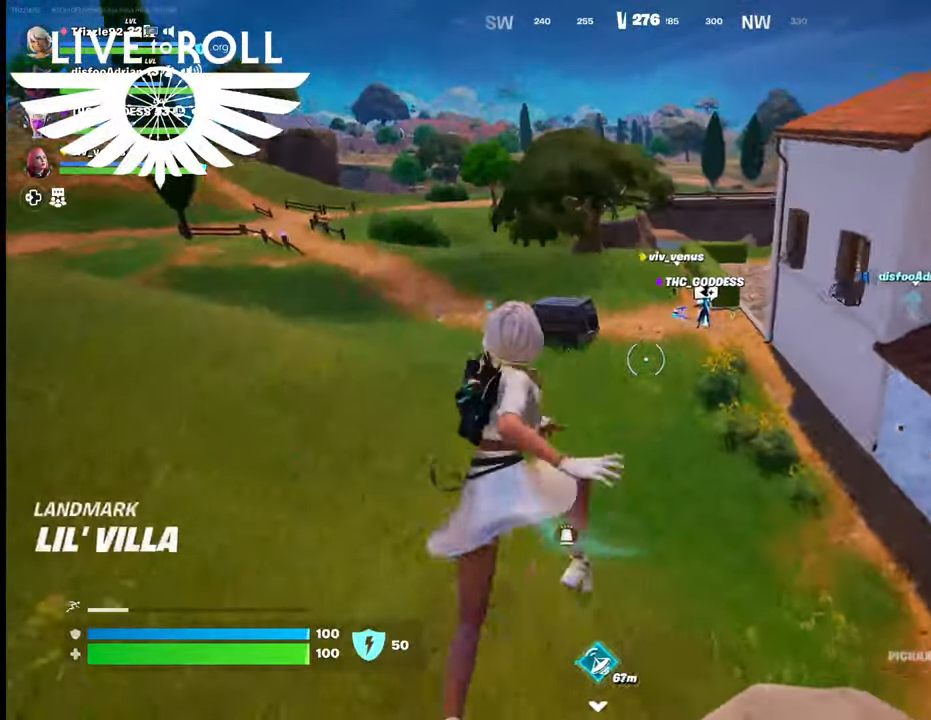
{"buttons": [], "left_stick": "up", "right_stick": "center", "events": []}
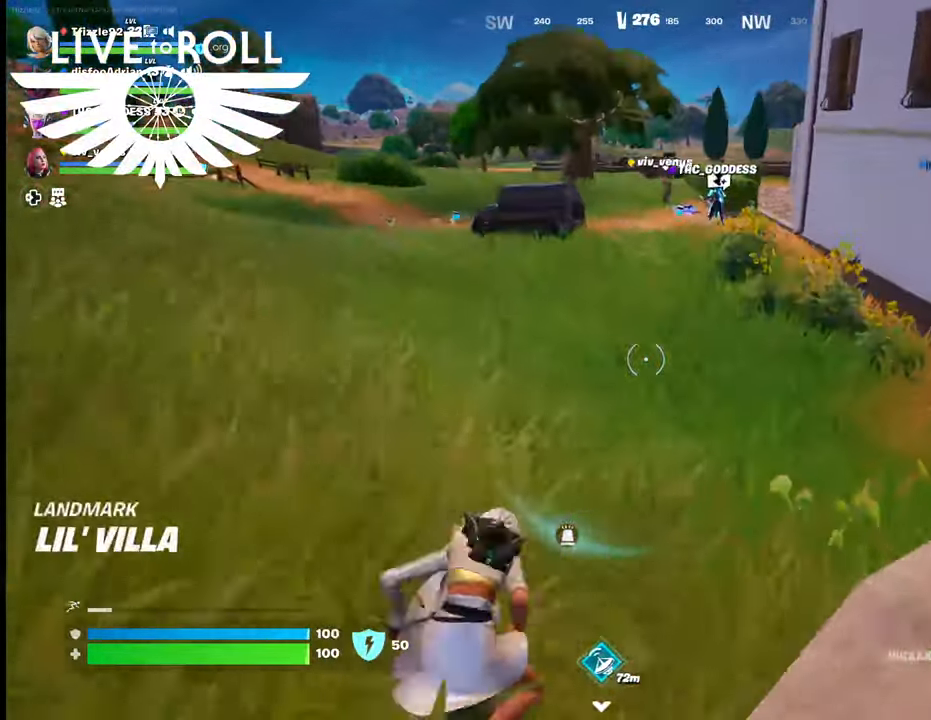
{"buttons": [], "left_stick": "up", "right_stick": "center", "events": [[67, "A", "down"], [167, "A", "up"]]}
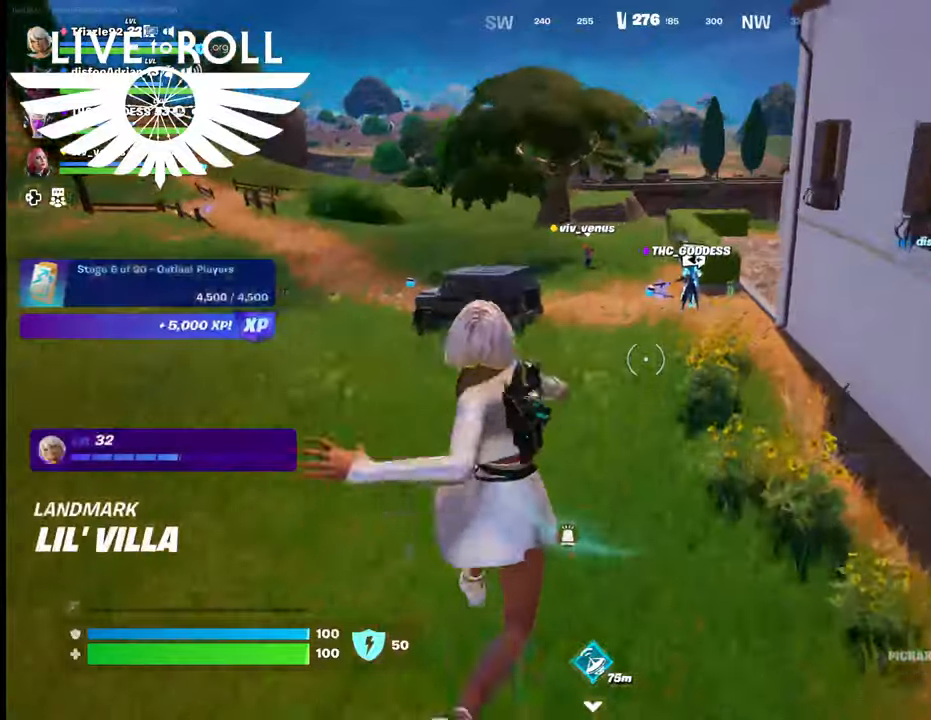
{"buttons": [], "left_stick": "up", "right_stick": "center", "events": []}
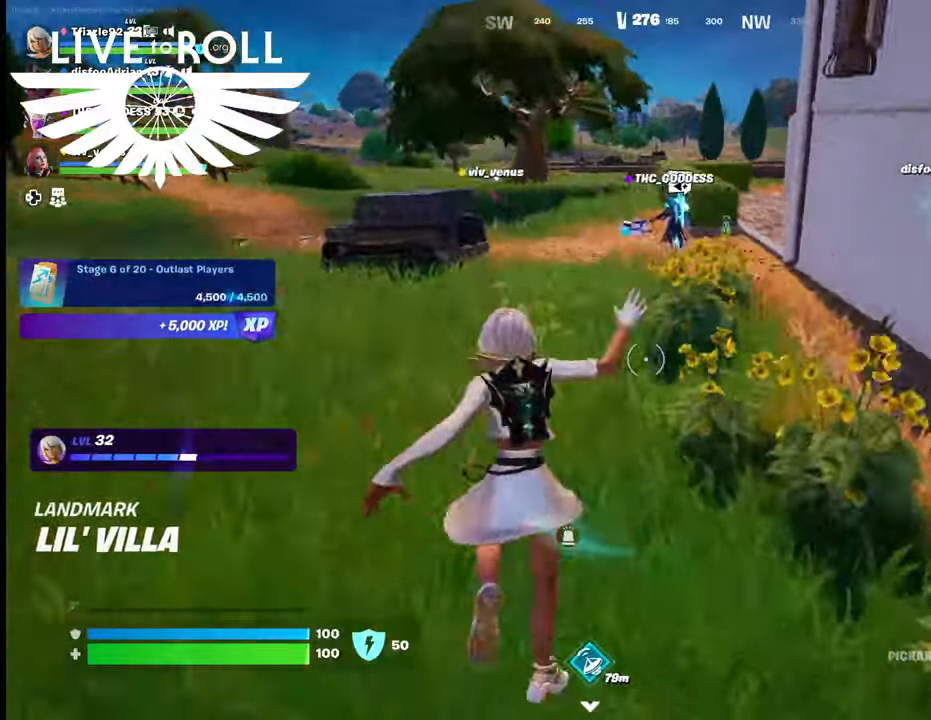
{"buttons": [], "left_stick": "up", "right_stick": "center", "events": []}
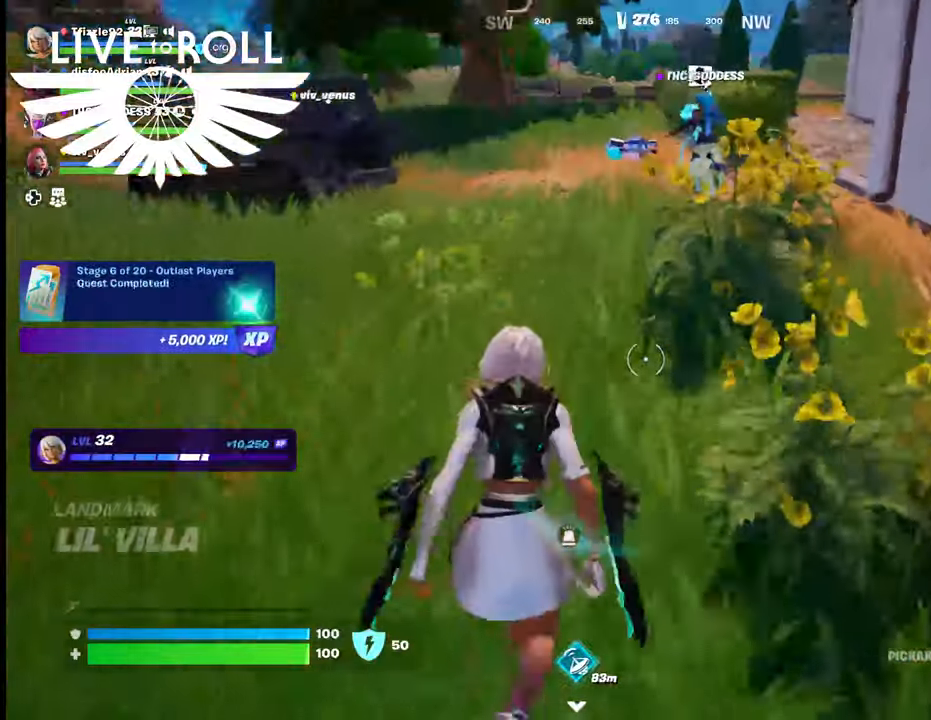
{"buttons": [], "left_stick": "up", "right_stick": "center", "events": []}
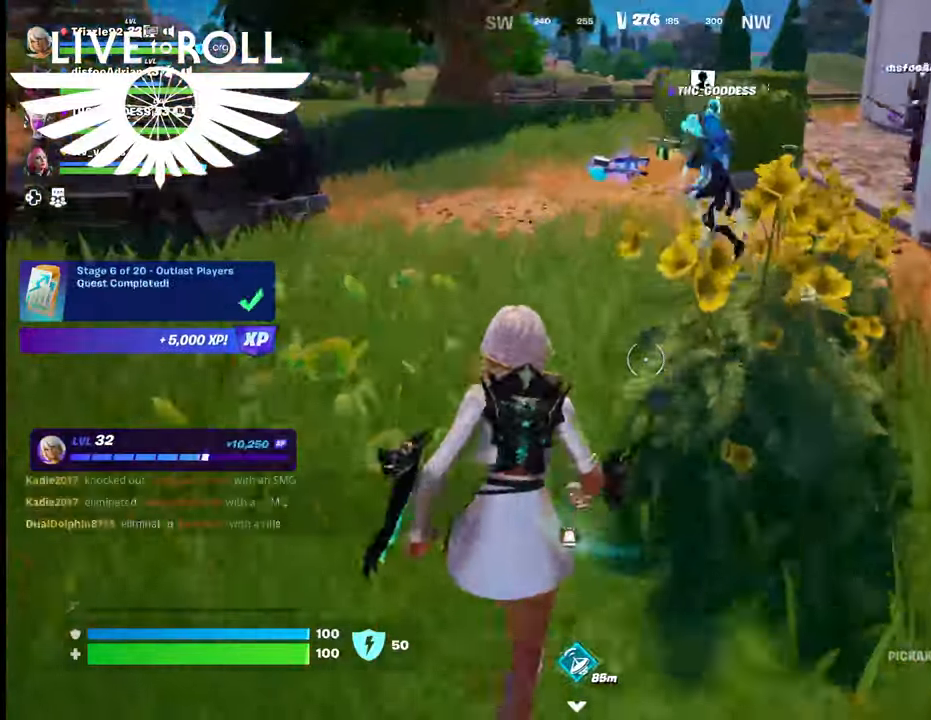
{"buttons": [], "left_stick": "up", "right_stick": "center", "events": [[234, "right_stick", "up"], [334, "right_stick", "center"]]}
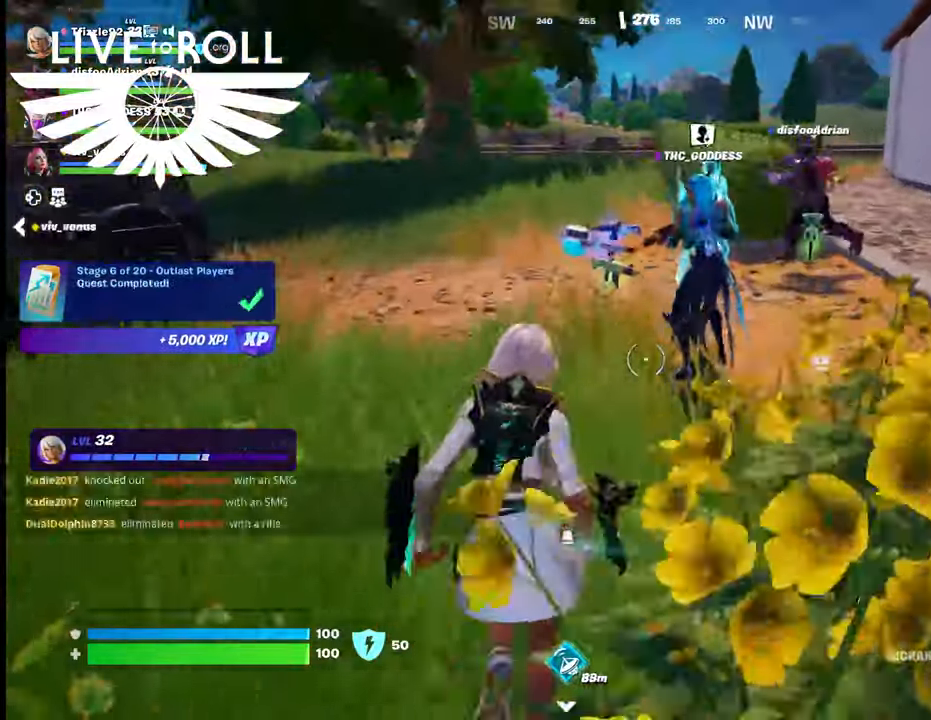
{"buttons": [], "left_stick": "up-right", "right_stick": "center", "events": [[267, "left_stick", "up-right"]]}
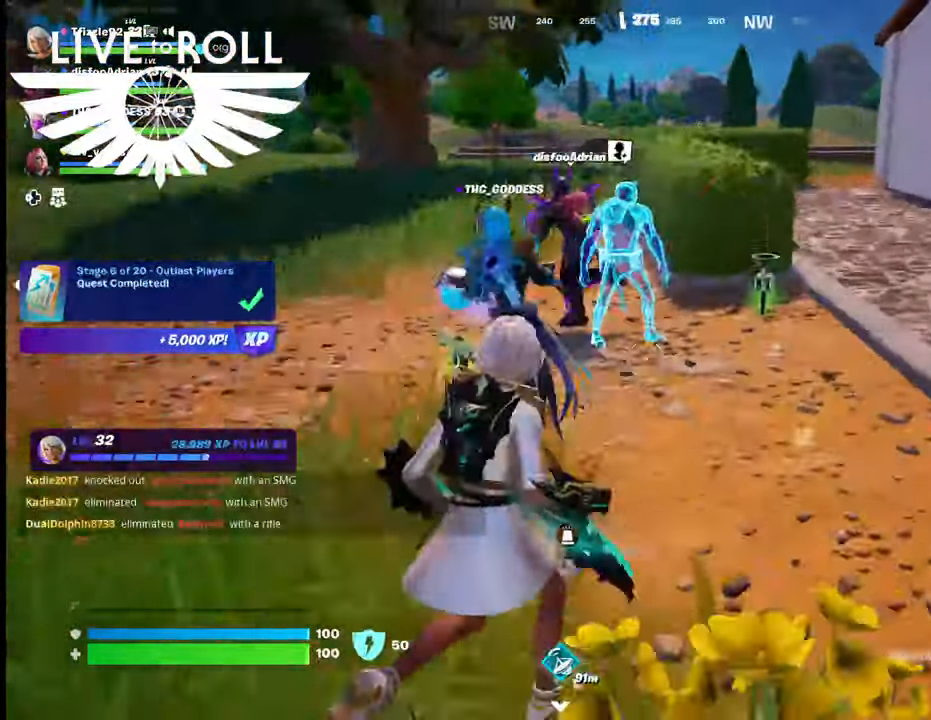
{"buttons": [], "left_stick": "up-left", "right_stick": "center", "events": [[200, "left_stick", "up"], [434, "left_stick", "up-left"]]}
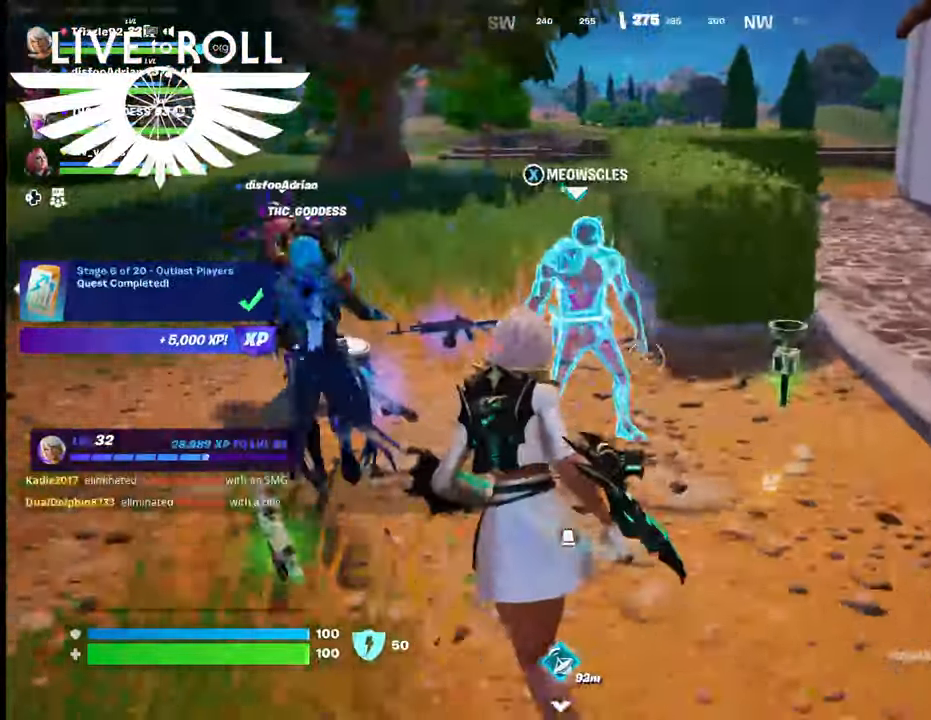
{"buttons": [], "left_stick": "down", "right_stick": "center", "events": [[100, "X", "down"], [200, "X", "up"], [300, "left_stick", "down"]]}
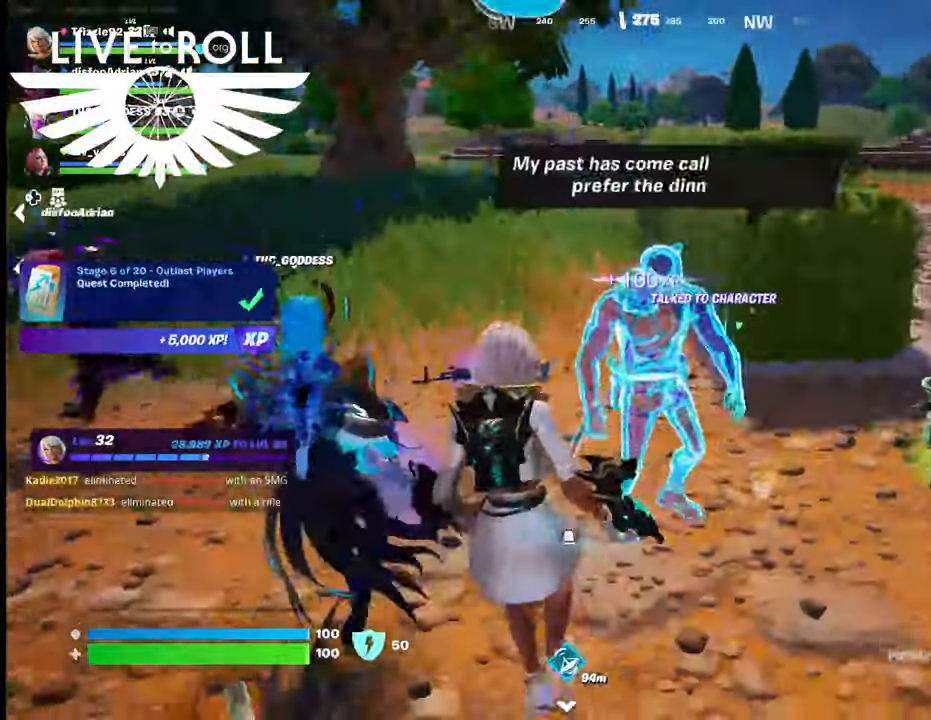
{"buttons": [], "left_stick": "up", "right_stick": "center", "events": [[300, "left_stick", "up"]]}
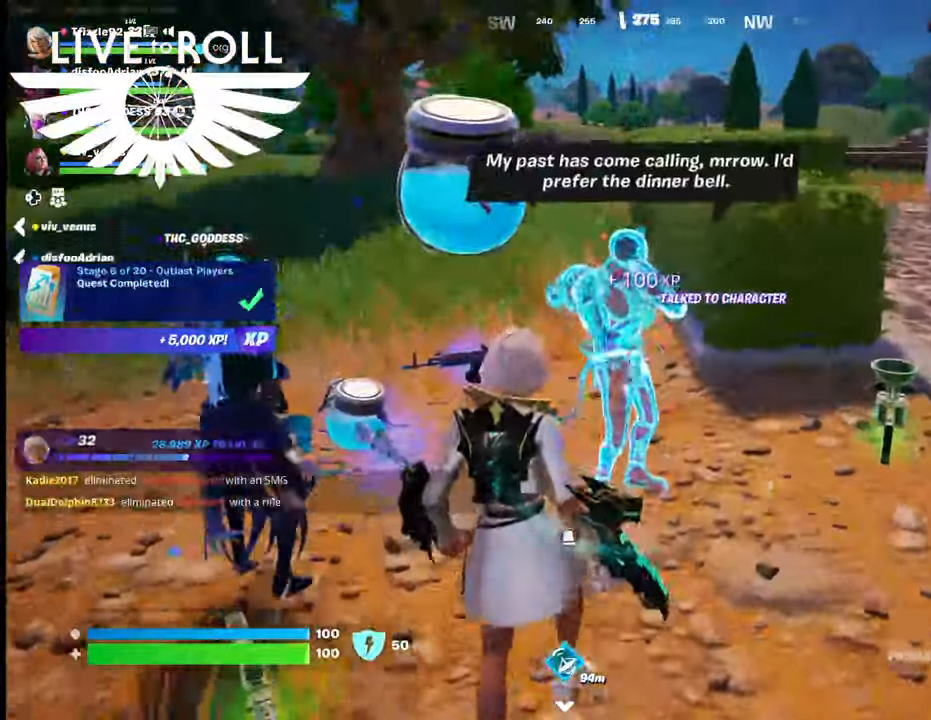
{"buttons": [], "left_stick": "center", "right_stick": "center", "events": [[67, "X", "down"], [167, "X", "up"], [300, "left_stick", "center"]]}